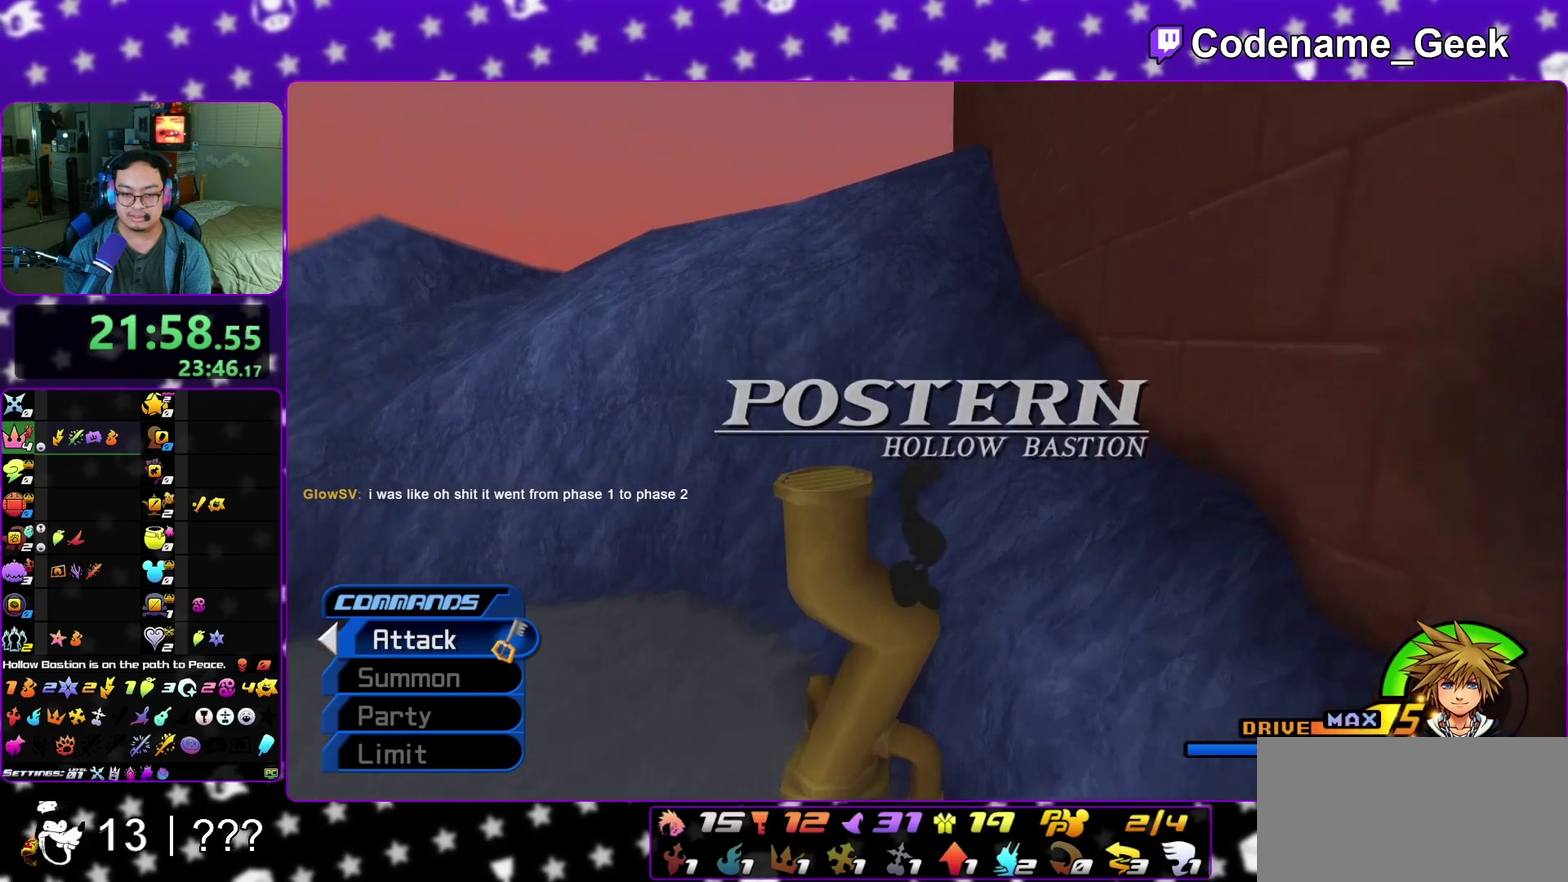
Gameplay with a controller (Nintendo layout); each line is a JSON object with the inputs held at the frame after it (dt_ms = milliseconds from this image to that frame). "events" lists button and stick changes between this image and that frame as [ms after this image, input, new state], when the widget could be followed in between. This overlay highlights the sticks when they move; stick clicks (L3 R3) are not distinguishable. Not read: L3 R3 SELECT START.
{"dt_ms": 400, "buttons": ["Y"], "left_stick": "up-right", "right_stick": "center", "events": [[33, "Y", "down"], [217, "left_stick", "right"], [267, "right_stick", "center"], [350, "left_stick", "up-right"]]}
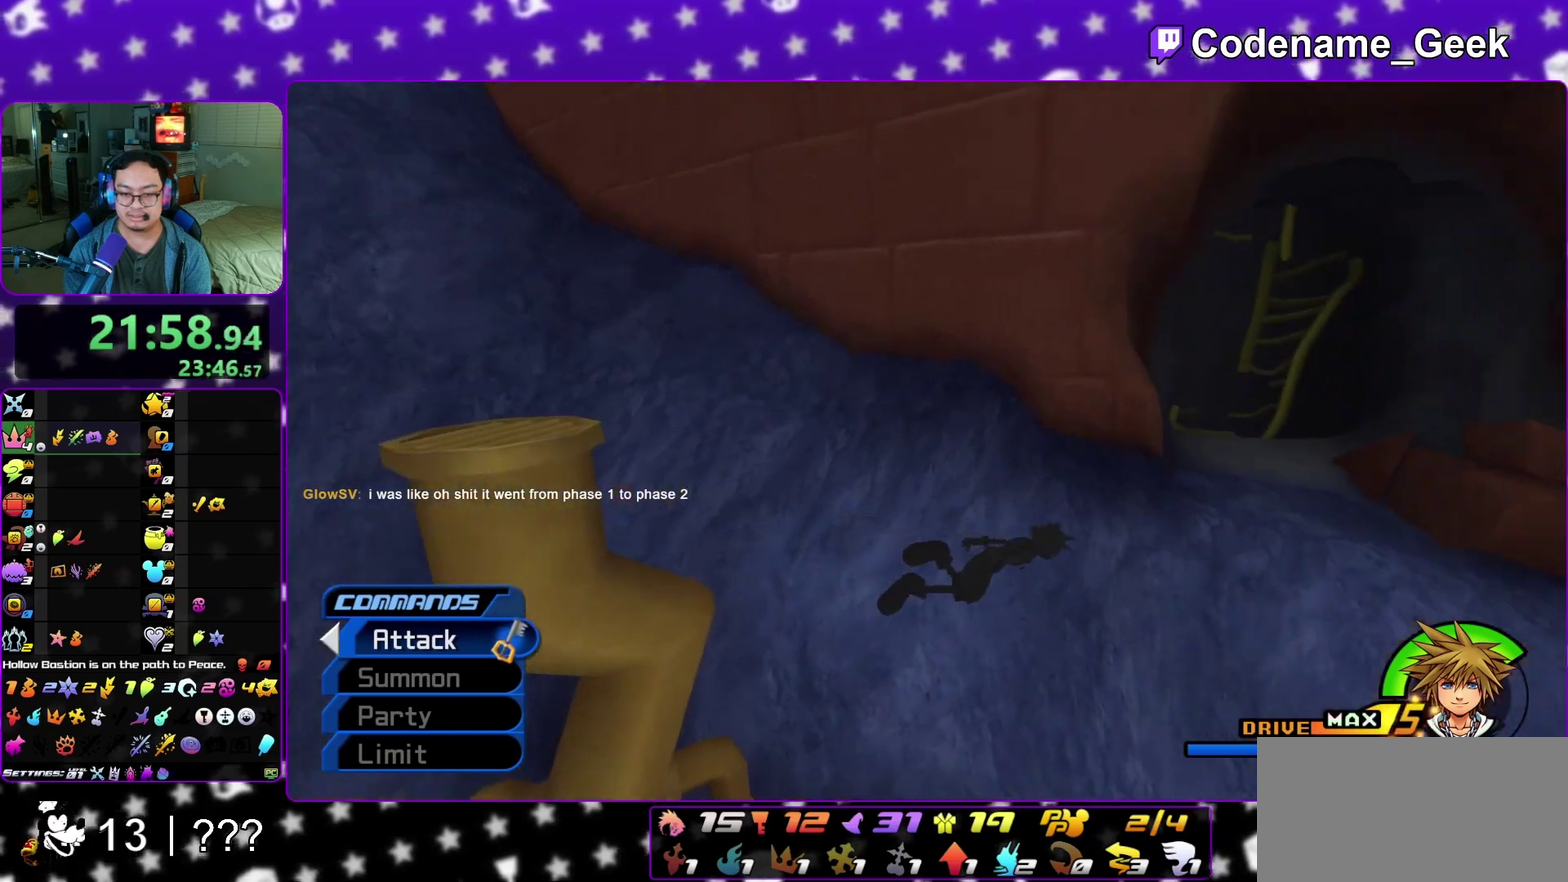
{"dt_ms": 800, "buttons": ["B"], "left_stick": "up-right", "right_stick": "center", "events": [[517, "Y", "up"], [617, "B", "down"]]}
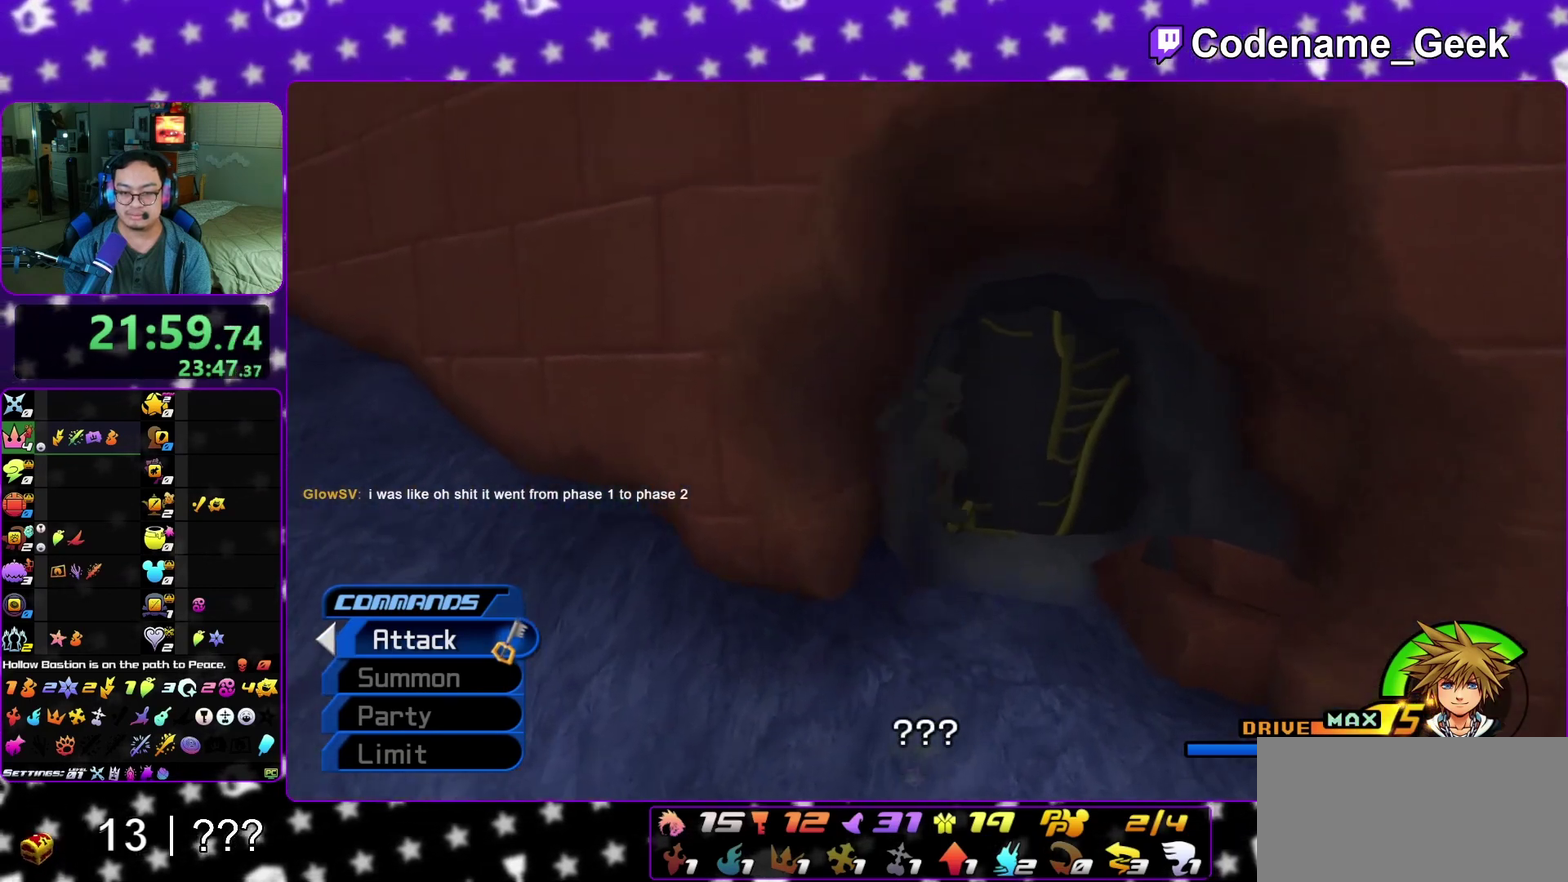
{"dt_ms": 300, "buttons": ["Y"], "left_stick": "up-right", "right_stick": "center", "events": [[50, "Y", "down"], [83, "B", "up"]]}
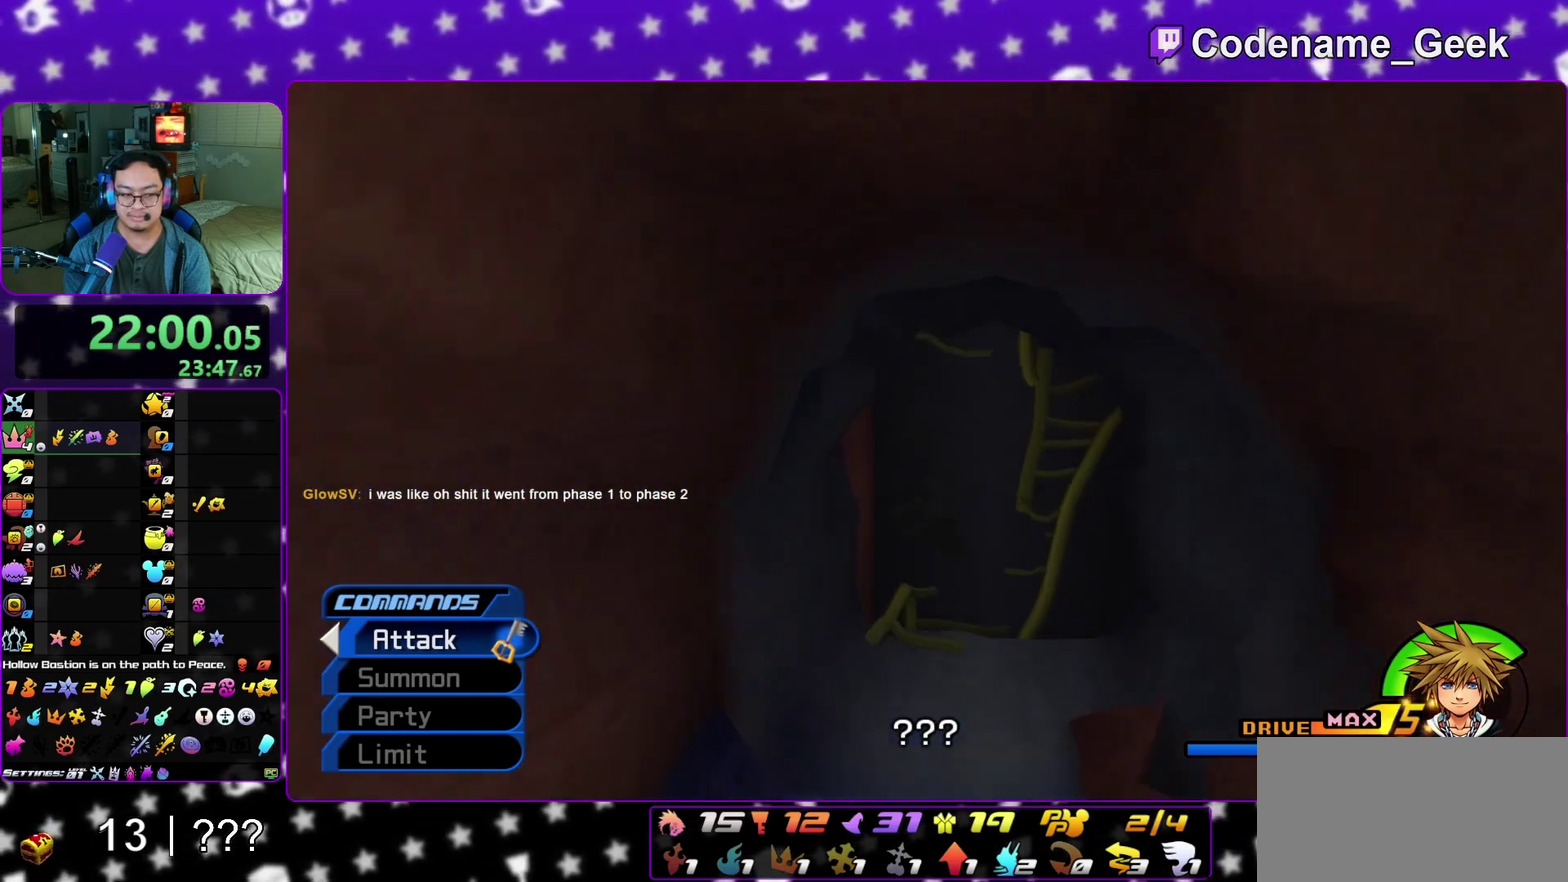
{"dt_ms": 500, "buttons": [], "left_stick": "up-right", "right_stick": "down", "events": [[183, "Y", "up"], [383, "right_stick", "down"]]}
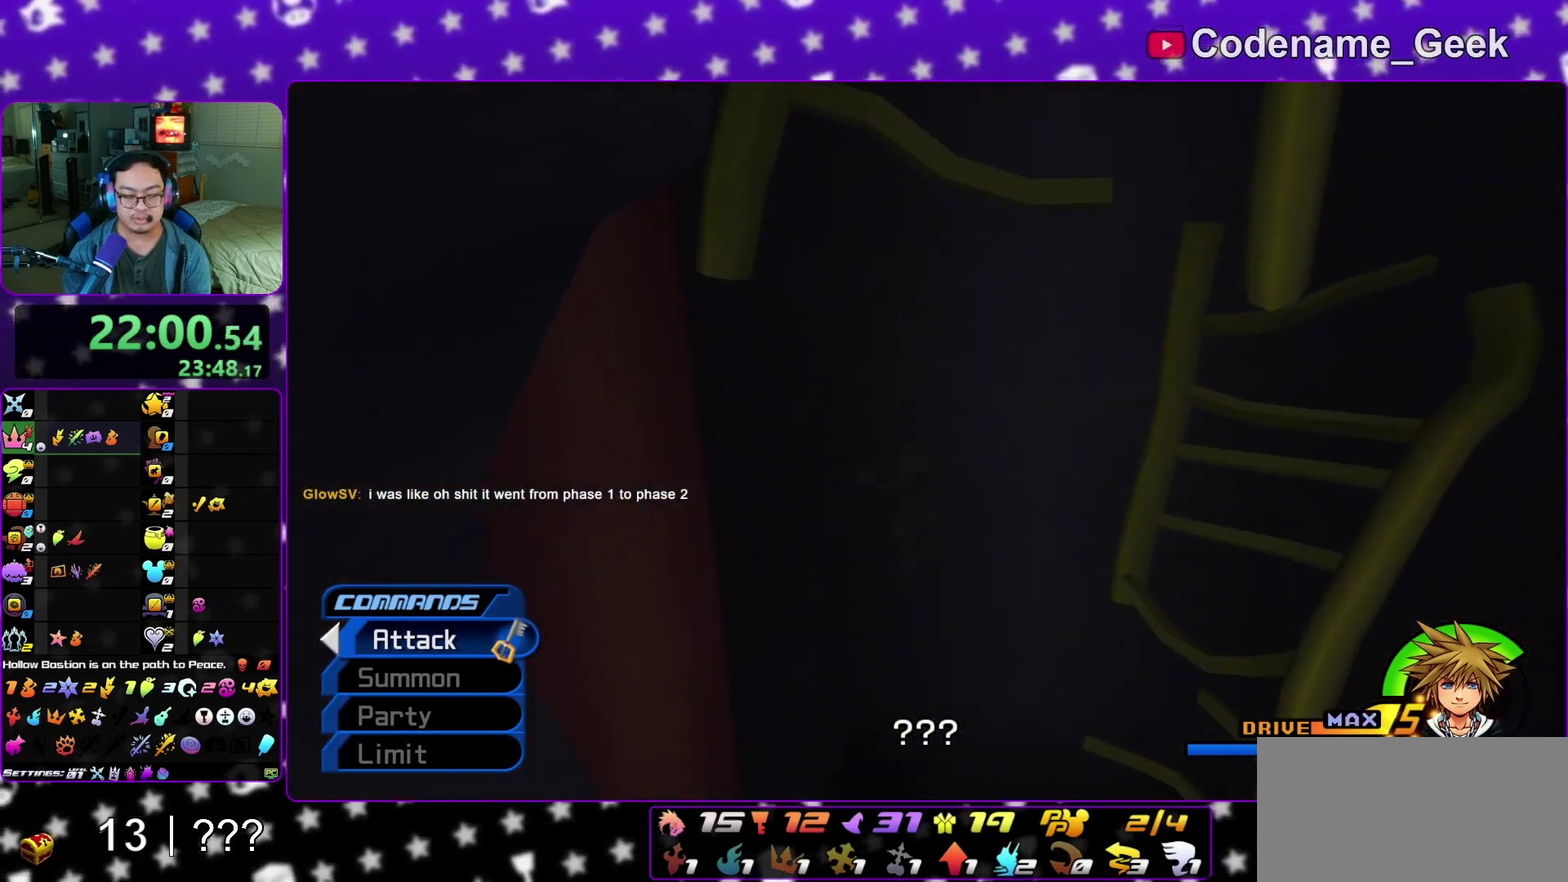
{"dt_ms": 500, "buttons": [], "left_stick": "up", "right_stick": "center", "events": [[83, "right_stick", "center"], [333, "L1", "down"], [433, "L1", "up"], [467, "left_stick", "up"]]}
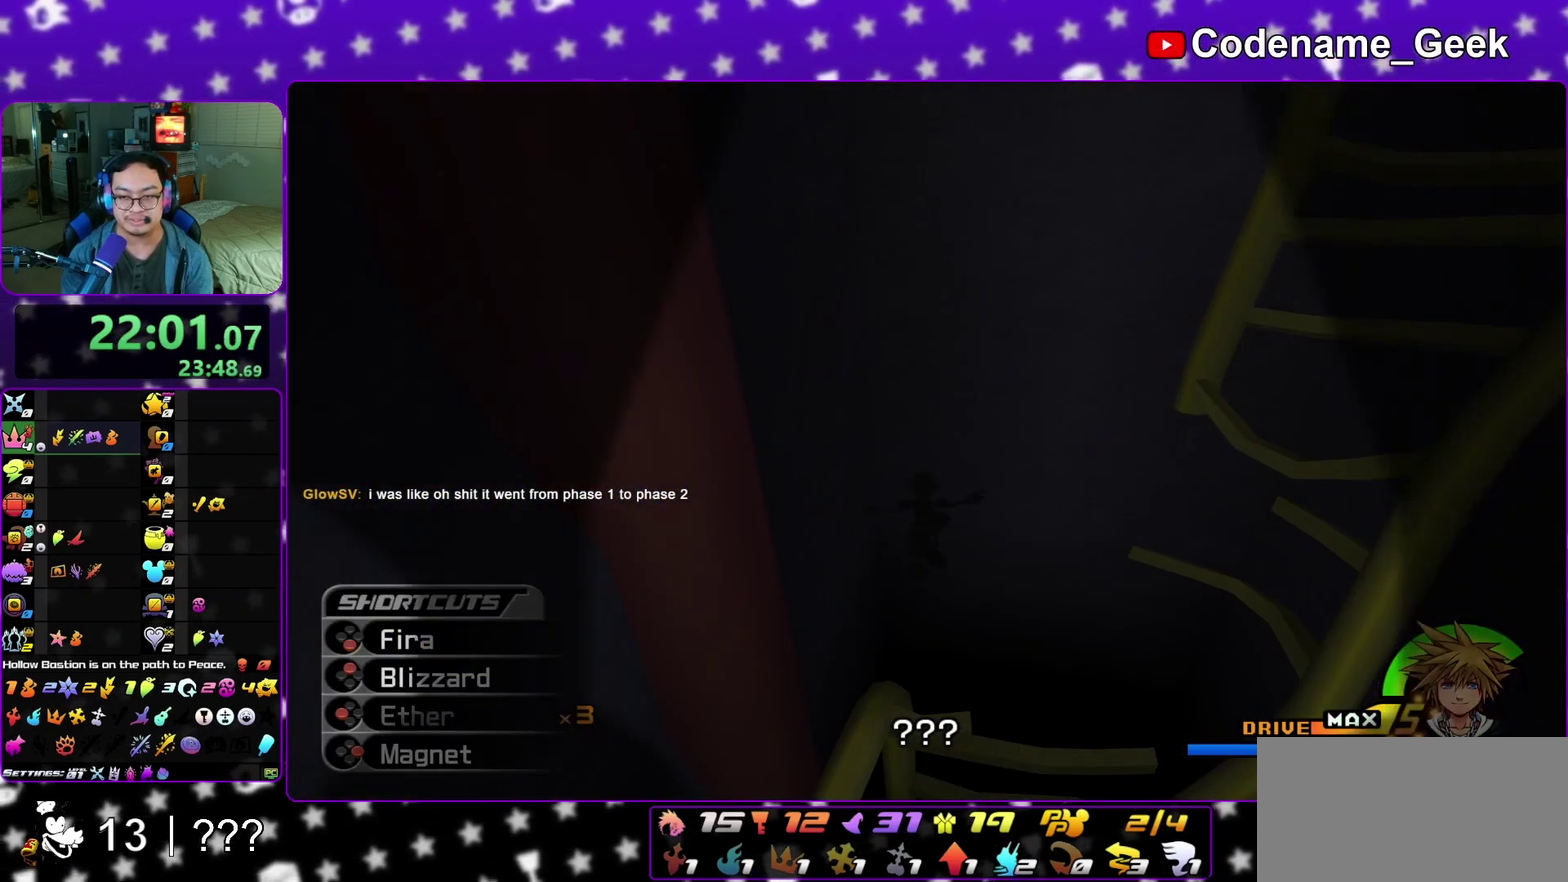
{"dt_ms": 400, "buttons": [], "left_stick": "up", "right_stick": "center", "events": [[67, "L1", "down"], [150, "L1", "up"], [267, "L1", "down"], [383, "L1", "up"]]}
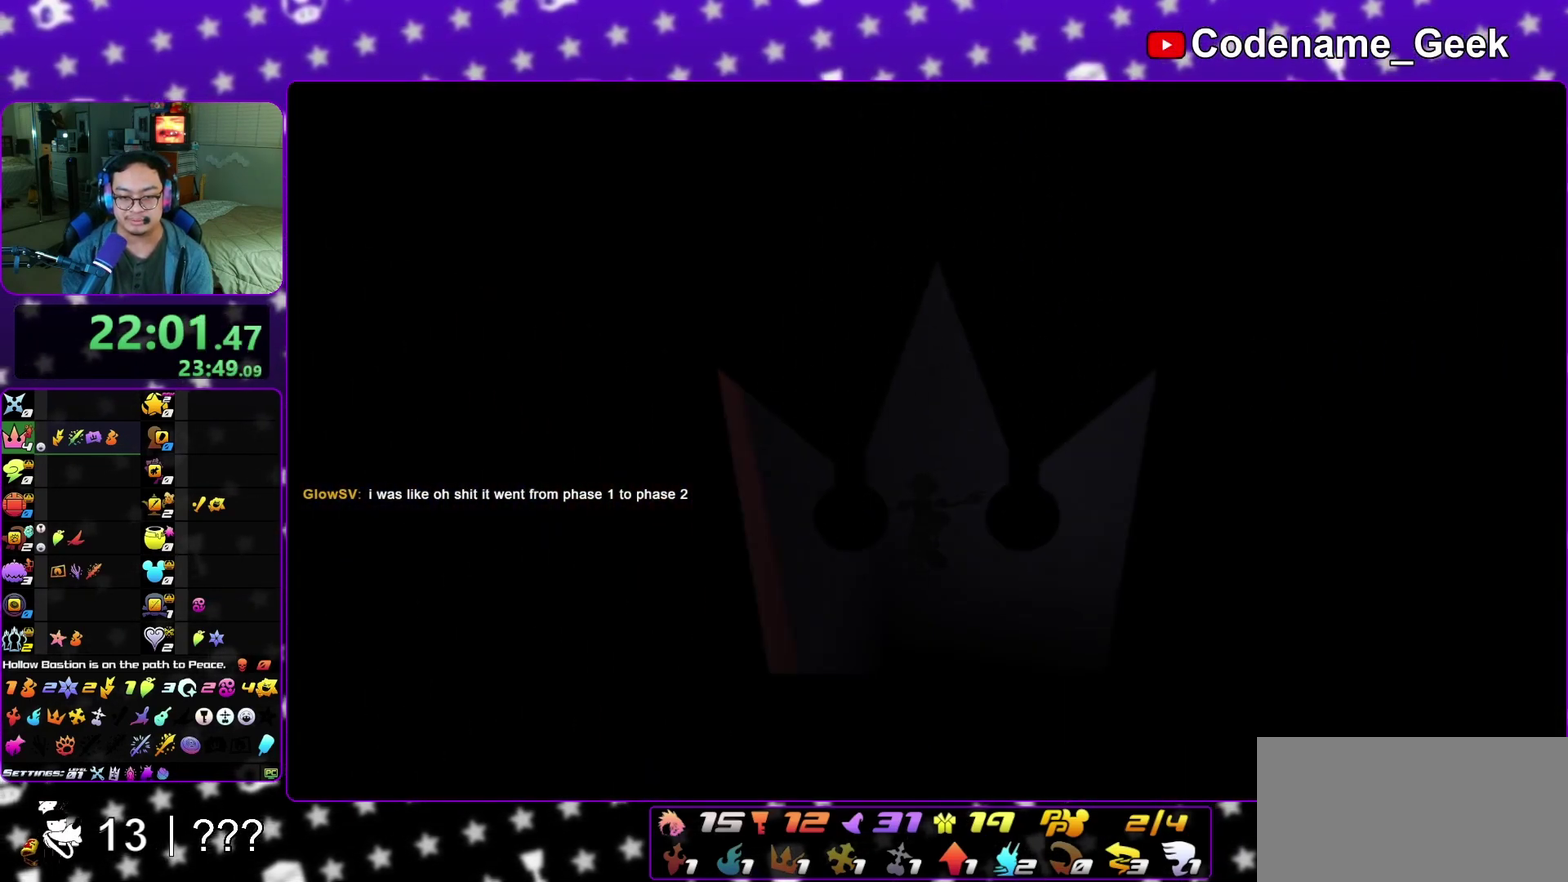
{"dt_ms": 800, "buttons": [], "left_stick": "up", "right_stick": "center", "events": [[50, "L1", "down"], [183, "L1", "up"], [233, "L1", "down"], [383, "L1", "up"], [433, "L1", "down"], [533, "L1", "up"], [650, "L1", "down"], [750, "L1", "up"]]}
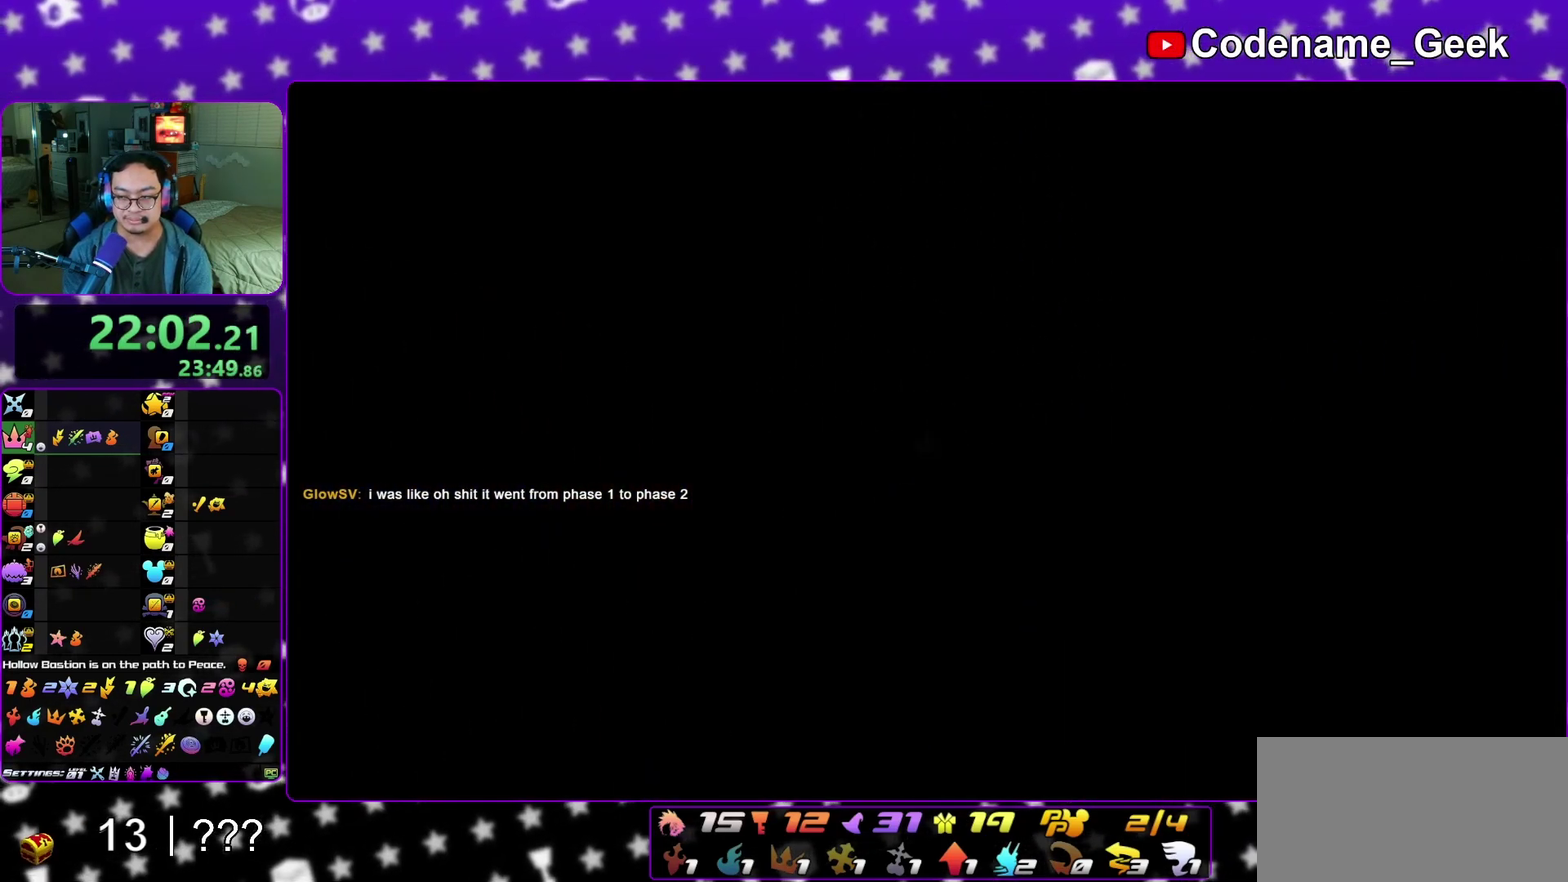
{"dt_ms": 300, "buttons": [], "left_stick": "up", "right_stick": "center", "events": [[67, "L1", "down"], [117, "L1", "up"], [150, "right_stick", "left"], [233, "L1", "down"], [250, "right_stick", "center"], [300, "L1", "up"]]}
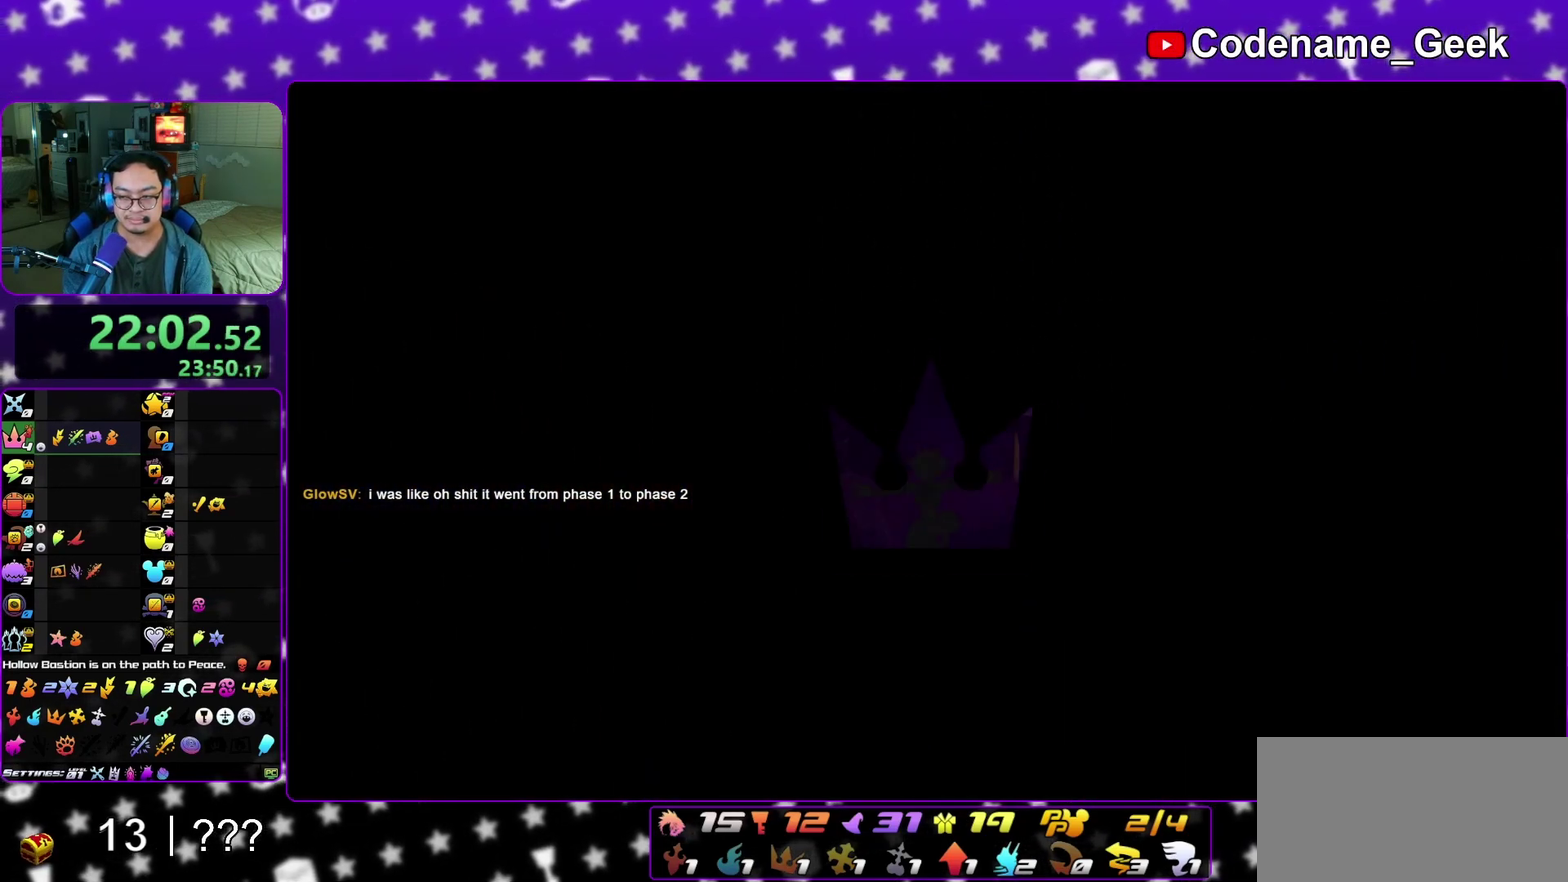
{"dt_ms": 500, "buttons": ["Y"], "left_stick": "up", "right_stick": "center", "events": [[350, "B", "down"], [433, "Y", "down"], [450, "B", "up"]]}
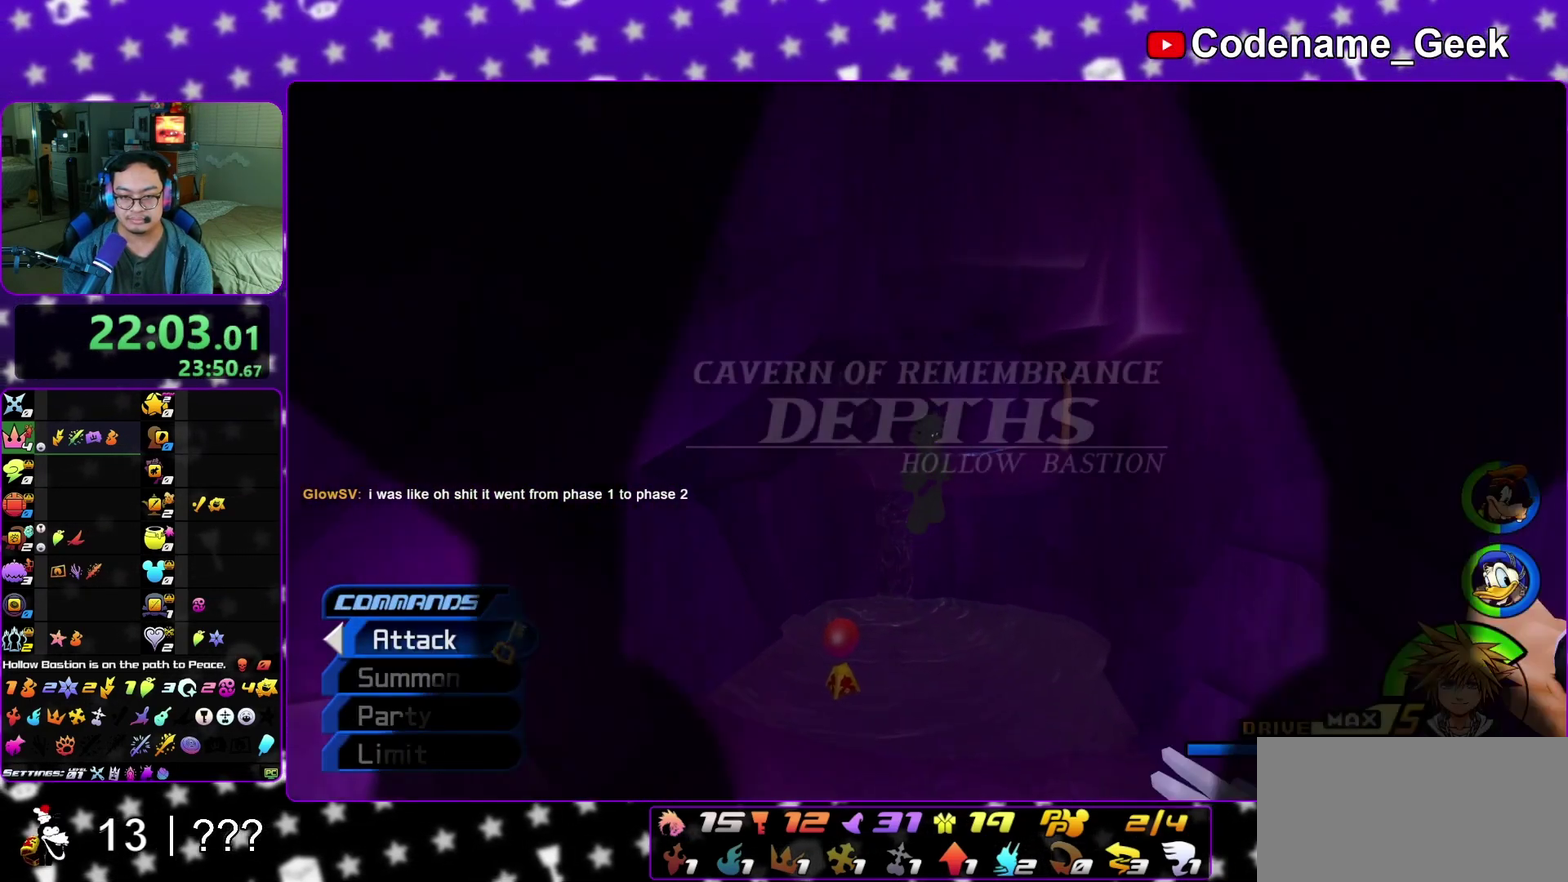
{"dt_ms": 500, "buttons": ["Y"], "left_stick": "up", "right_stick": "center", "events": []}
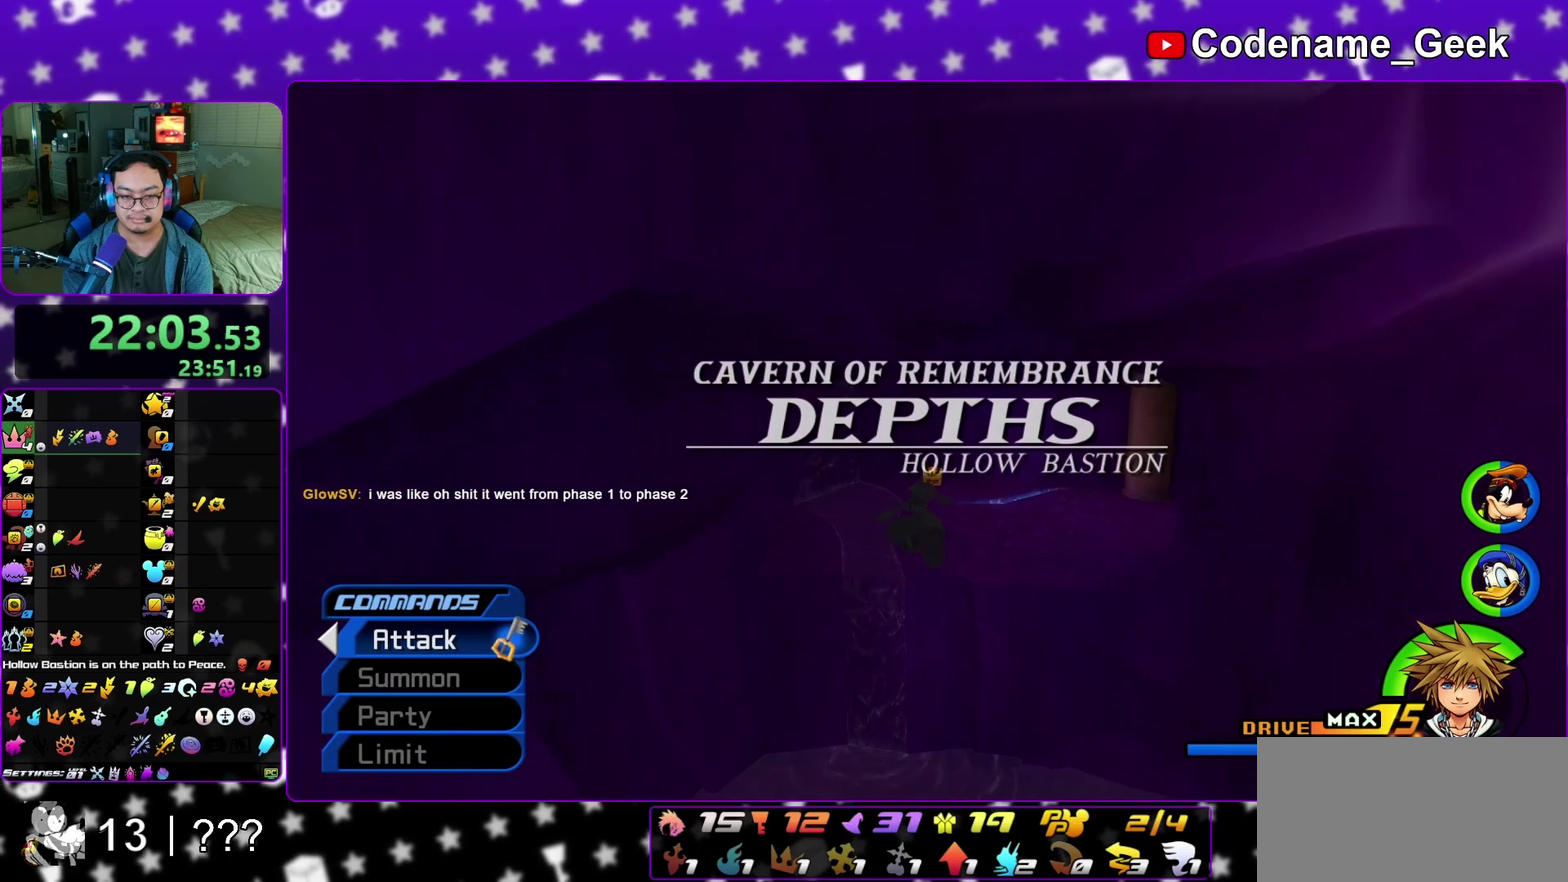
{"dt_ms": 600, "buttons": ["L1"], "left_stick": "up", "right_stick": "center", "events": [[117, "right_stick", "right"], [167, "right_stick", "center"], [517, "Y", "up"], [600, "L1", "down"]]}
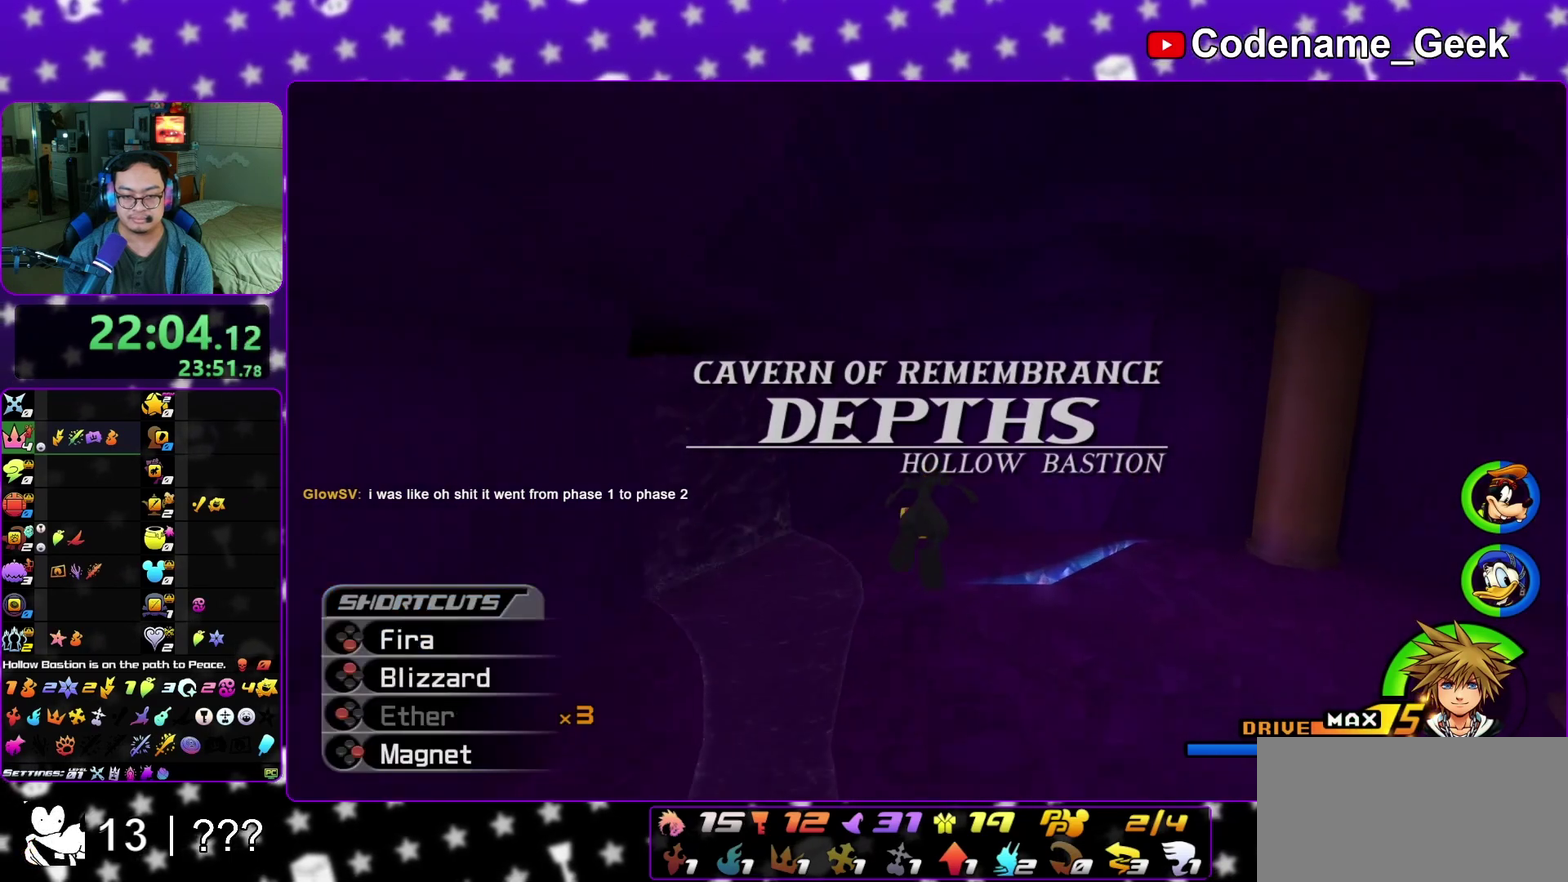
{"dt_ms": 400, "buttons": ["L1"], "left_stick": "center", "right_stick": "center", "events": [[50, "left_stick", "up-right"], [117, "L1", "up"], [167, "right_stick", "right"], [217, "left_stick", "up"], [283, "X", "down"], [283, "left_stick", "center"], [283, "right_stick", "center"], [383, "L1", "down"], [400, "X", "up"]]}
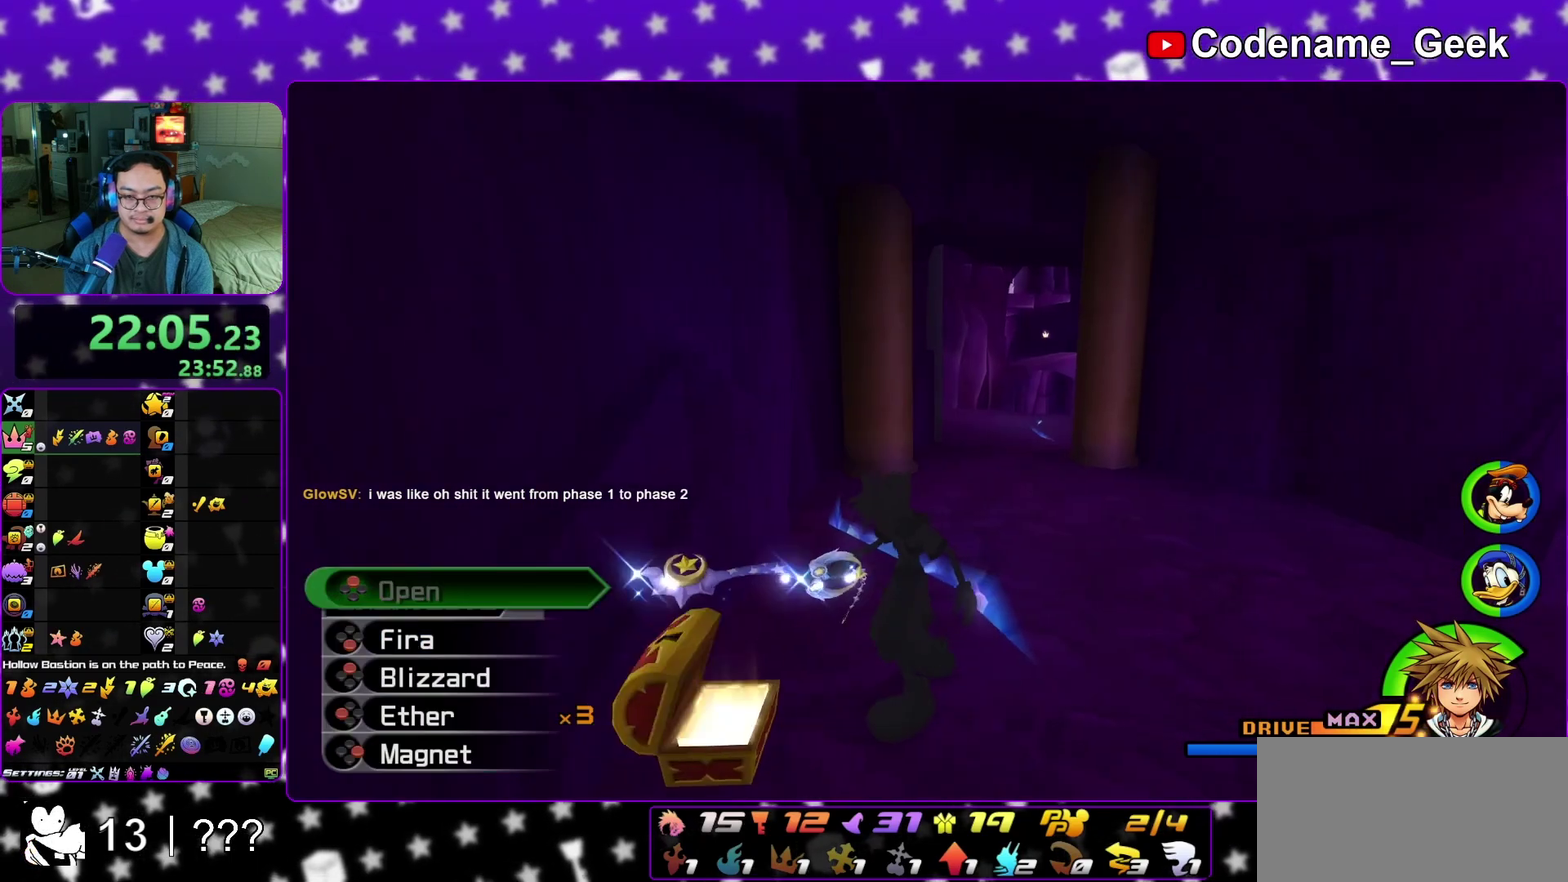
{"dt_ms": 500, "buttons": ["B"], "left_stick": "up", "right_stick": "center", "events": [[67, "L1", "up"], [117, "left_stick", "up"], [217, "L1", "down"], [217, "right_stick", "right"], [283, "L1", "up"], [300, "right_stick", "center"], [483, "B", "down"]]}
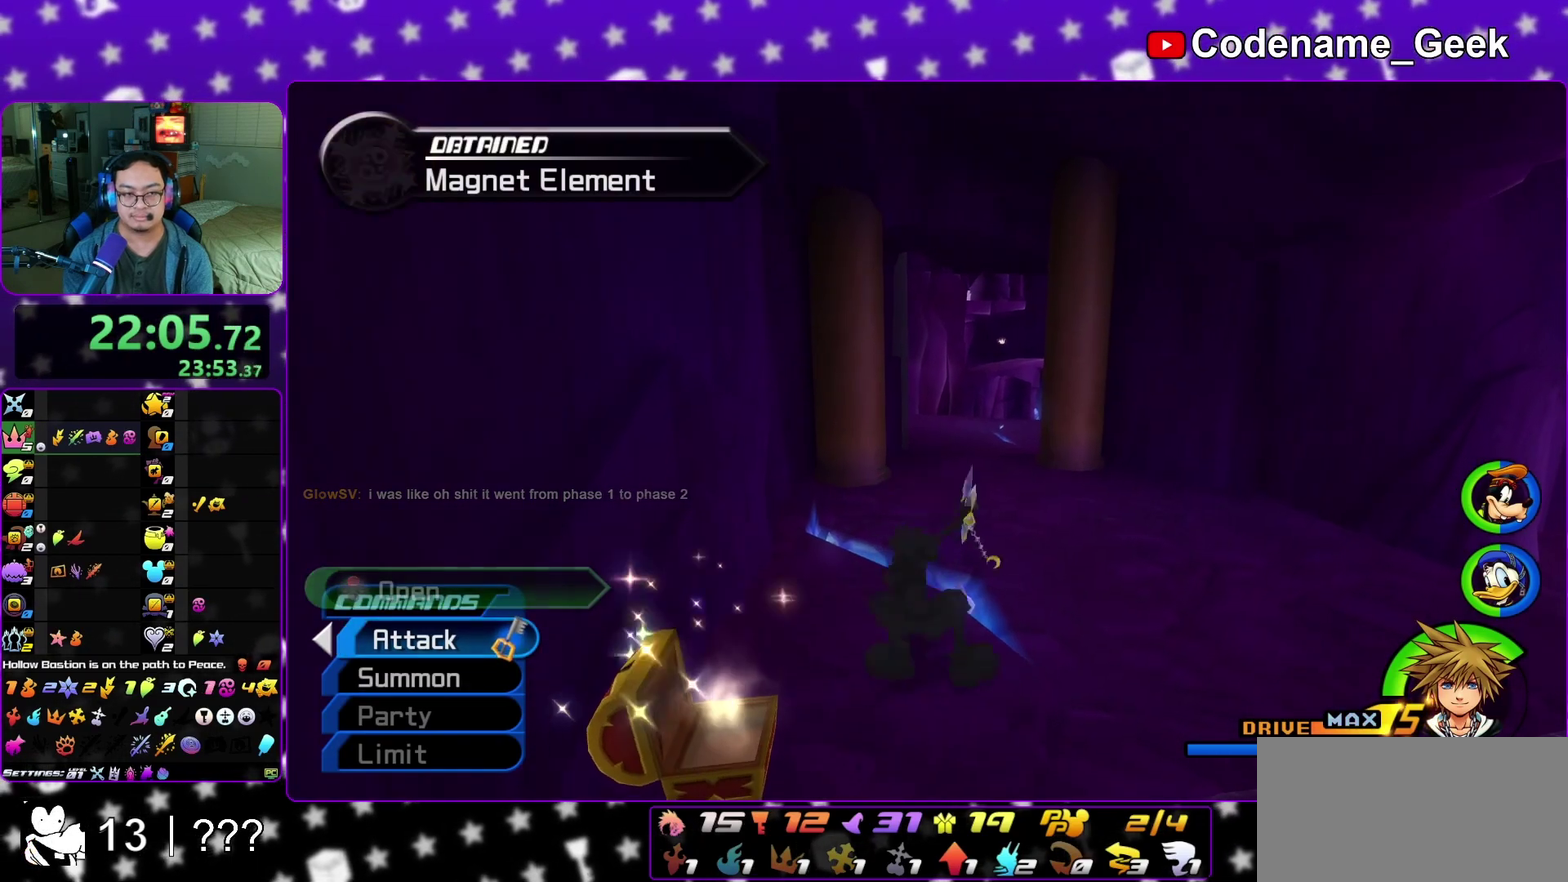
{"dt_ms": 500, "buttons": ["Y"], "left_stick": "up", "right_stick": "center", "events": [[83, "B", "up"], [133, "B", "down"], [217, "Y", "down"], [267, "B", "up"]]}
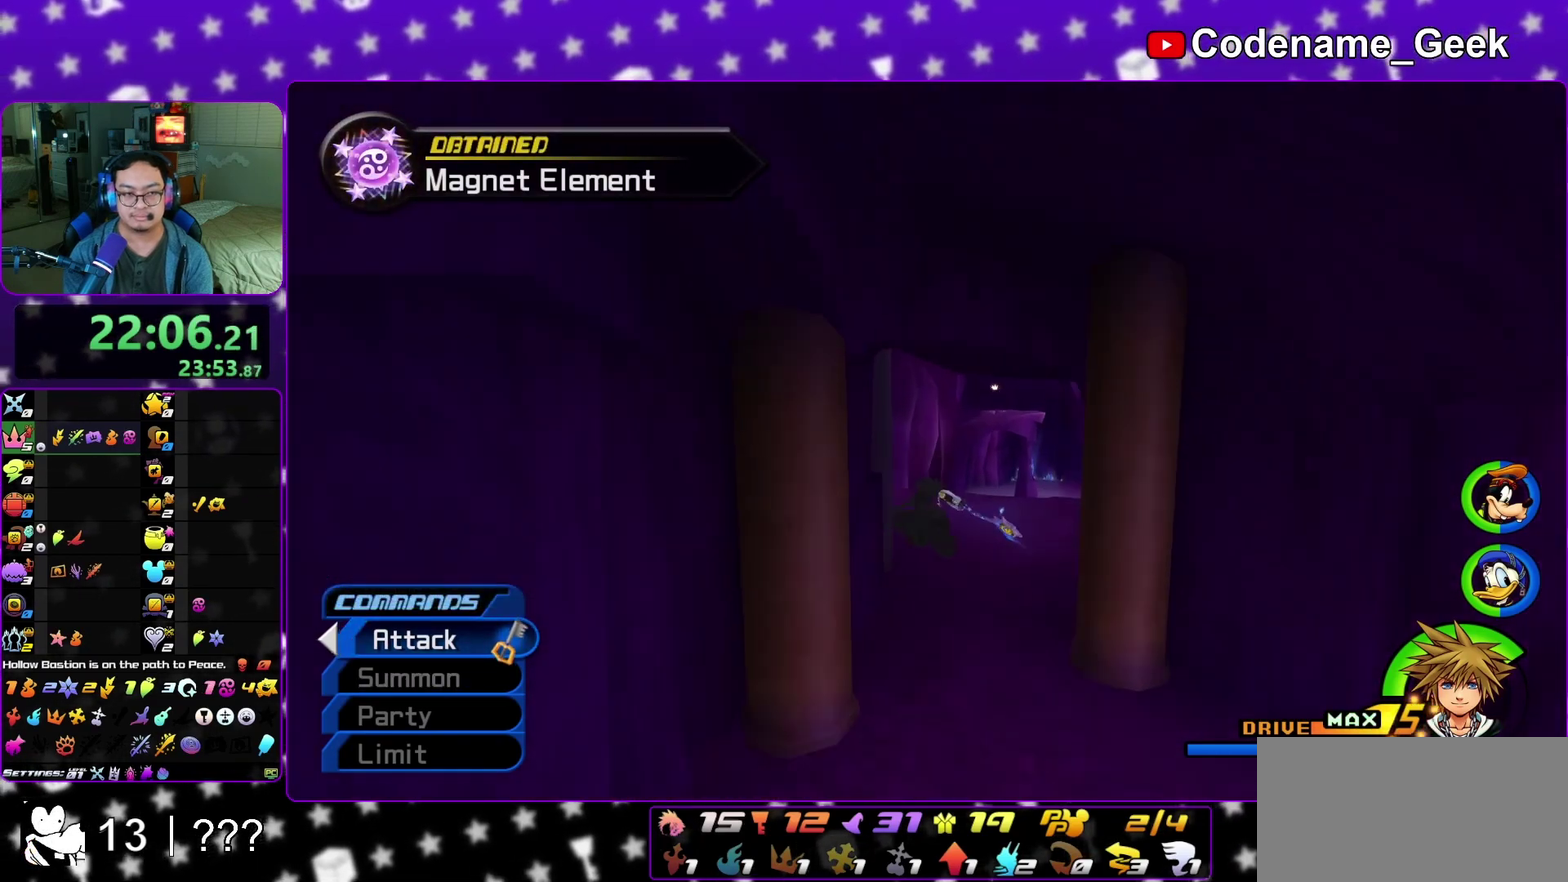
{"dt_ms": 400, "buttons": ["Y"], "left_stick": "up", "right_stick": "center", "events": []}
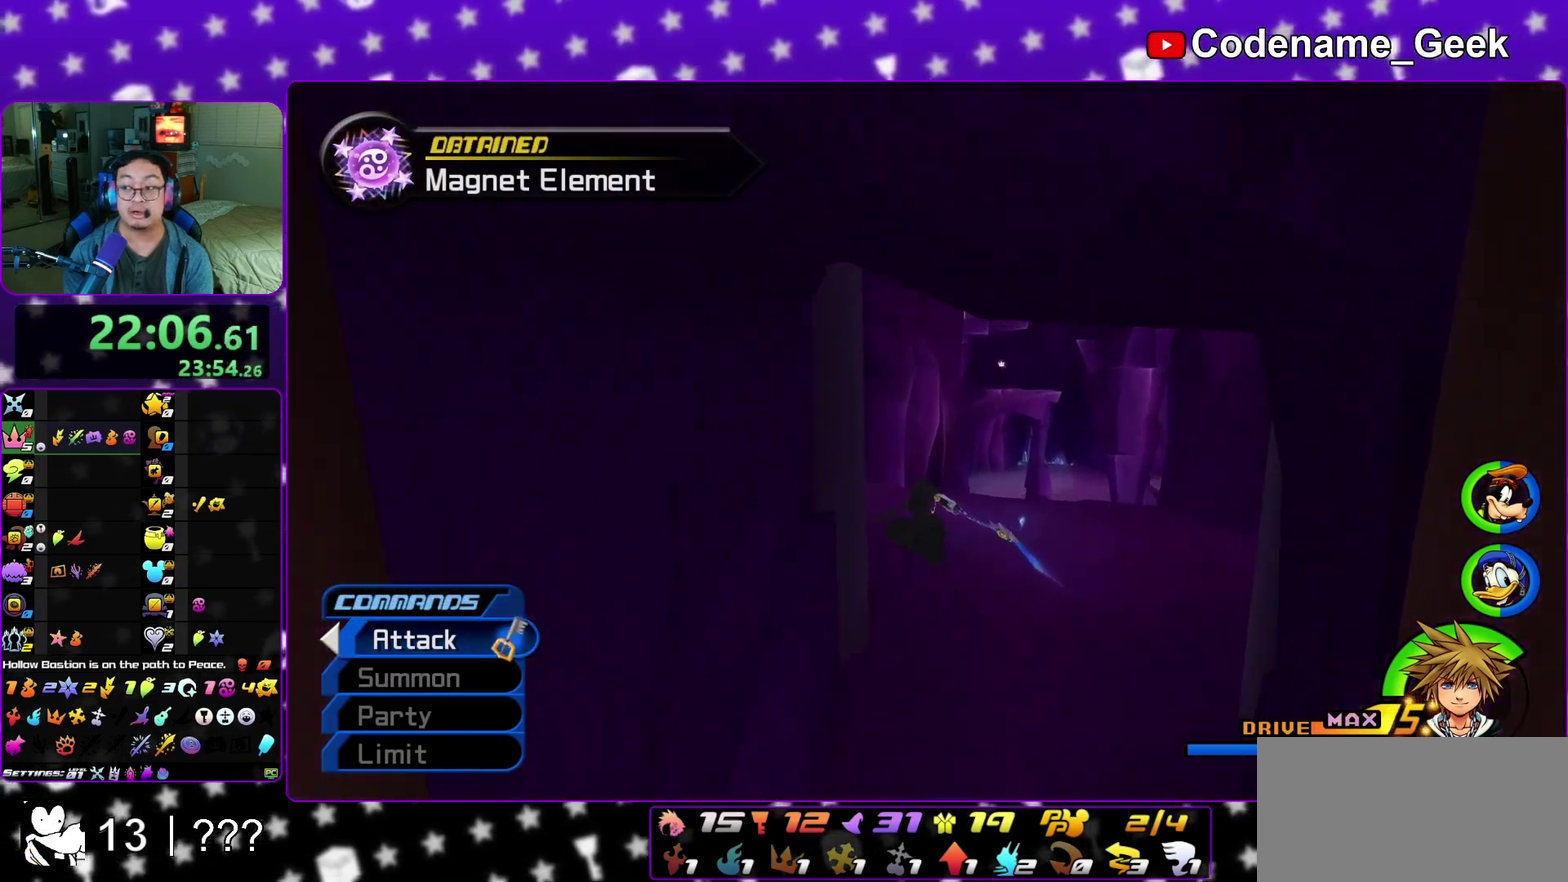
{"dt_ms": 600, "buttons": [], "left_stick": "up", "right_stick": "center", "events": [[600, "Y", "up"]]}
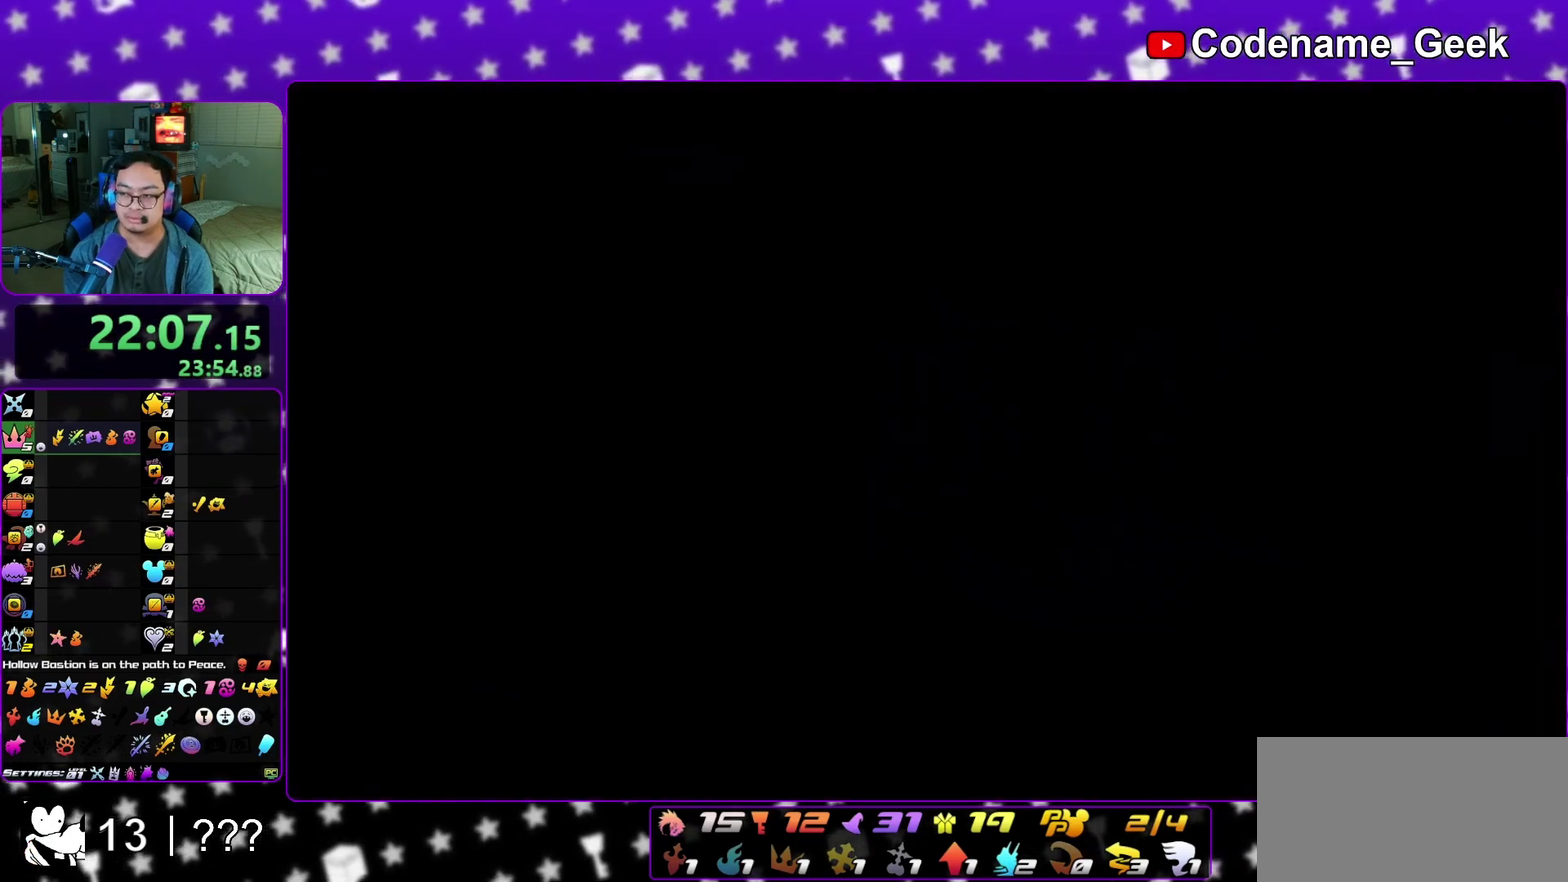
{"dt_ms": 400, "buttons": ["B"], "left_stick": "up", "right_stick": "center", "events": [[83, "A", "down"], [367, "A", "up"], [367, "B", "down"]]}
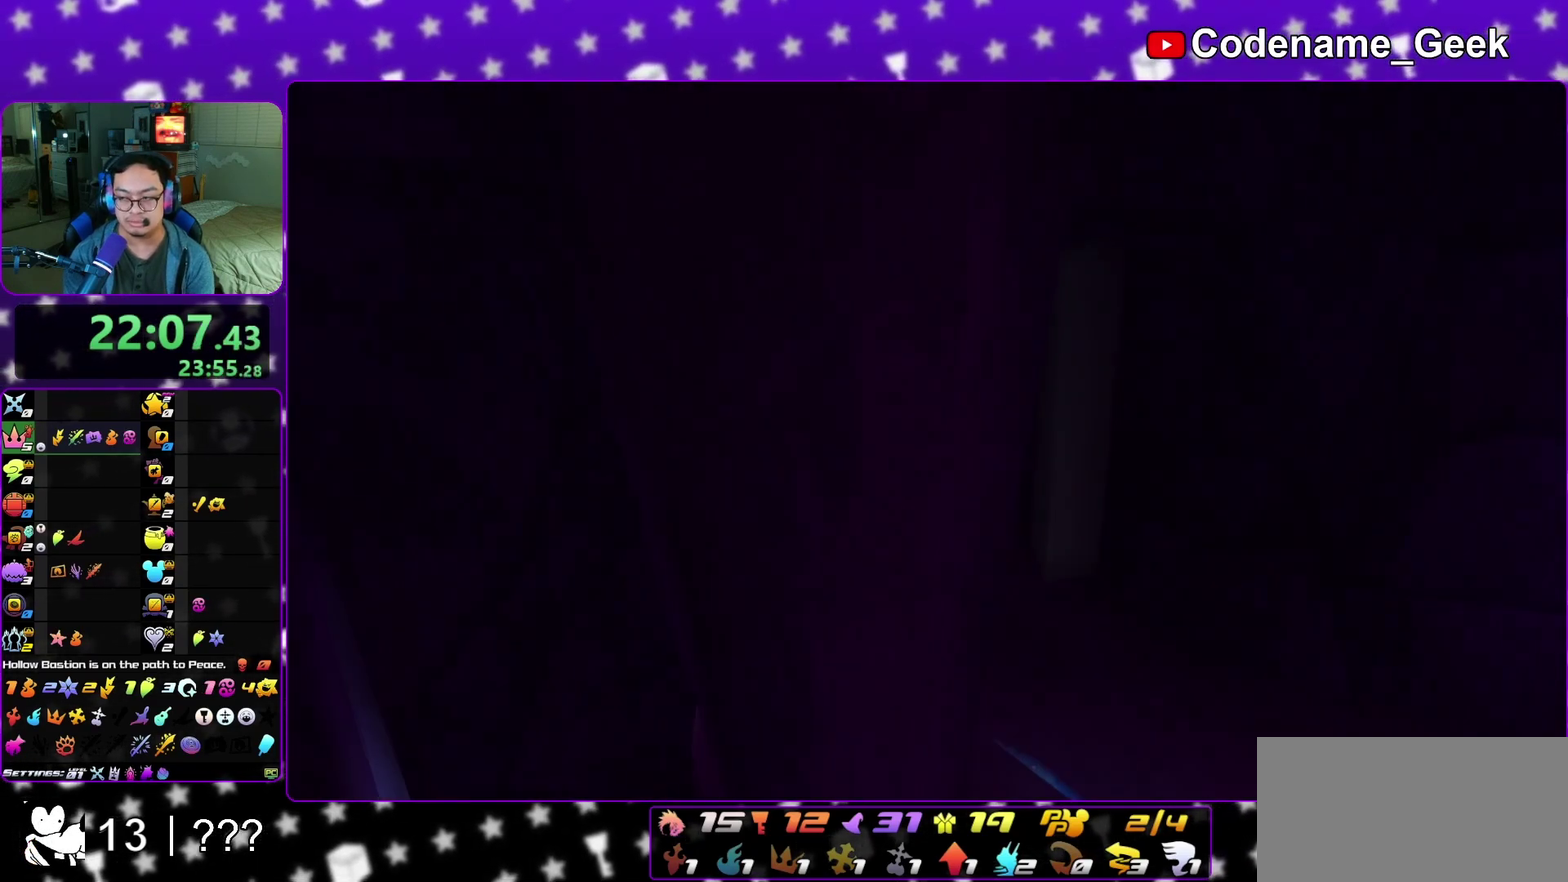
{"dt_ms": 600, "buttons": ["B"], "left_stick": "down", "right_stick": "center", "events": [[67, "B", "up"], [100, "A", "down"], [167, "A", "up"], [167, "B", "down"], [233, "A", "down"], [233, "B", "up"], [267, "left_stick", "center"], [300, "A", "up"], [300, "B", "down"], [367, "A", "down"], [367, "B", "up"], [433, "A", "up"], [467, "B", "down"], [467, "left_stick", "down"], [500, "A", "down"], [533, "B", "up"], [567, "A", "up"], [600, "B", "down"]]}
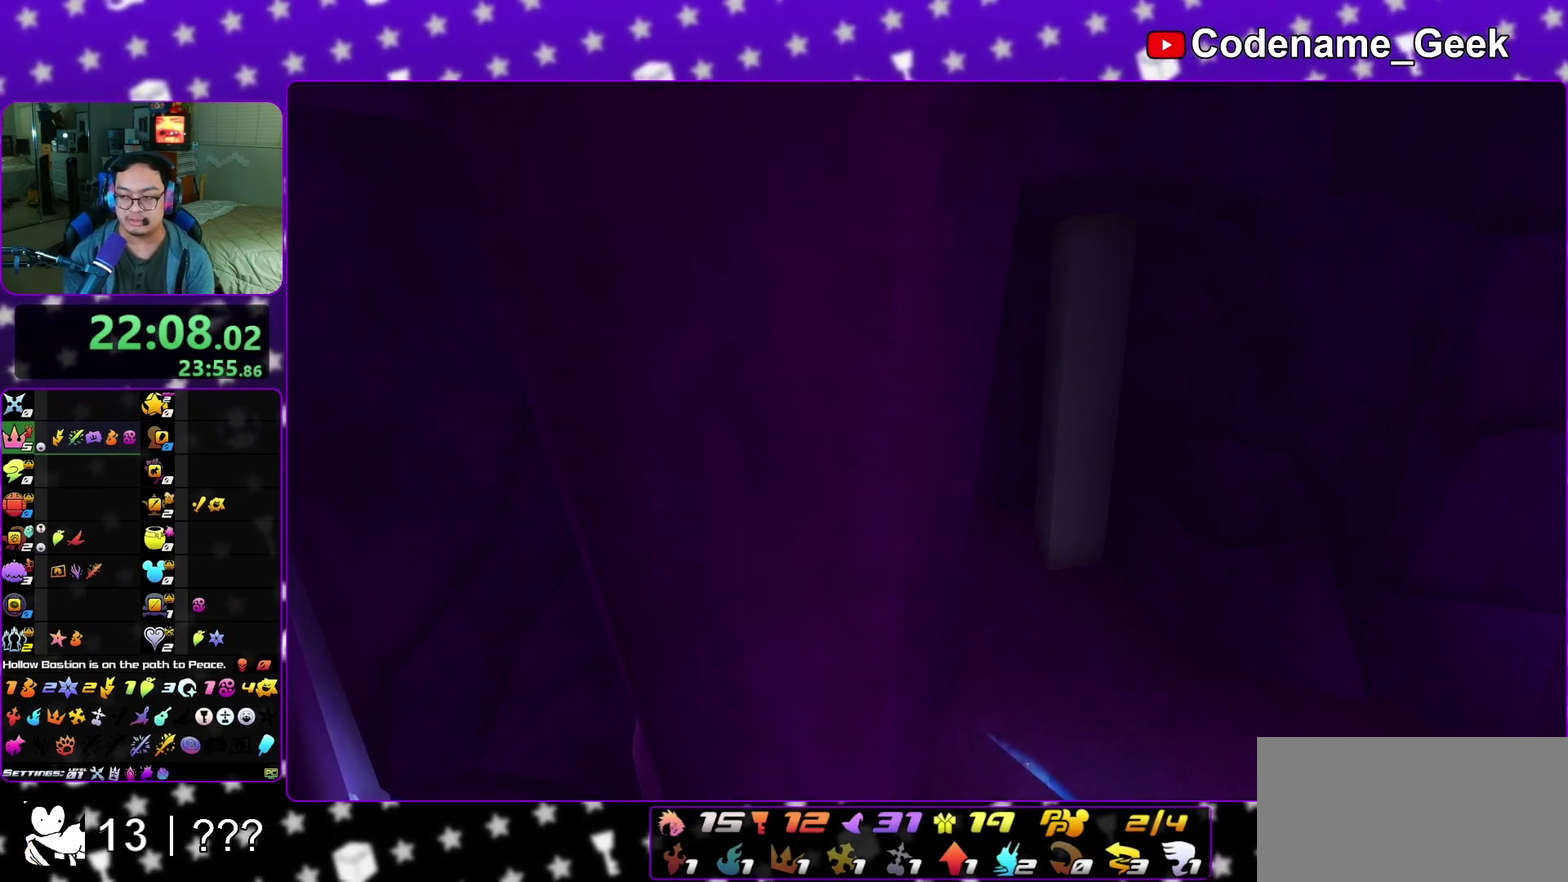
{"dt_ms": 400, "buttons": [], "left_stick": "down", "right_stick": "center", "events": [[67, "A", "down"], [83, "B", "up"], [133, "A", "up"], [133, "B", "down"], [200, "A", "down"], [200, "B", "up"], [283, "A", "up"], [300, "B", "down"], [350, "B", "up"]]}
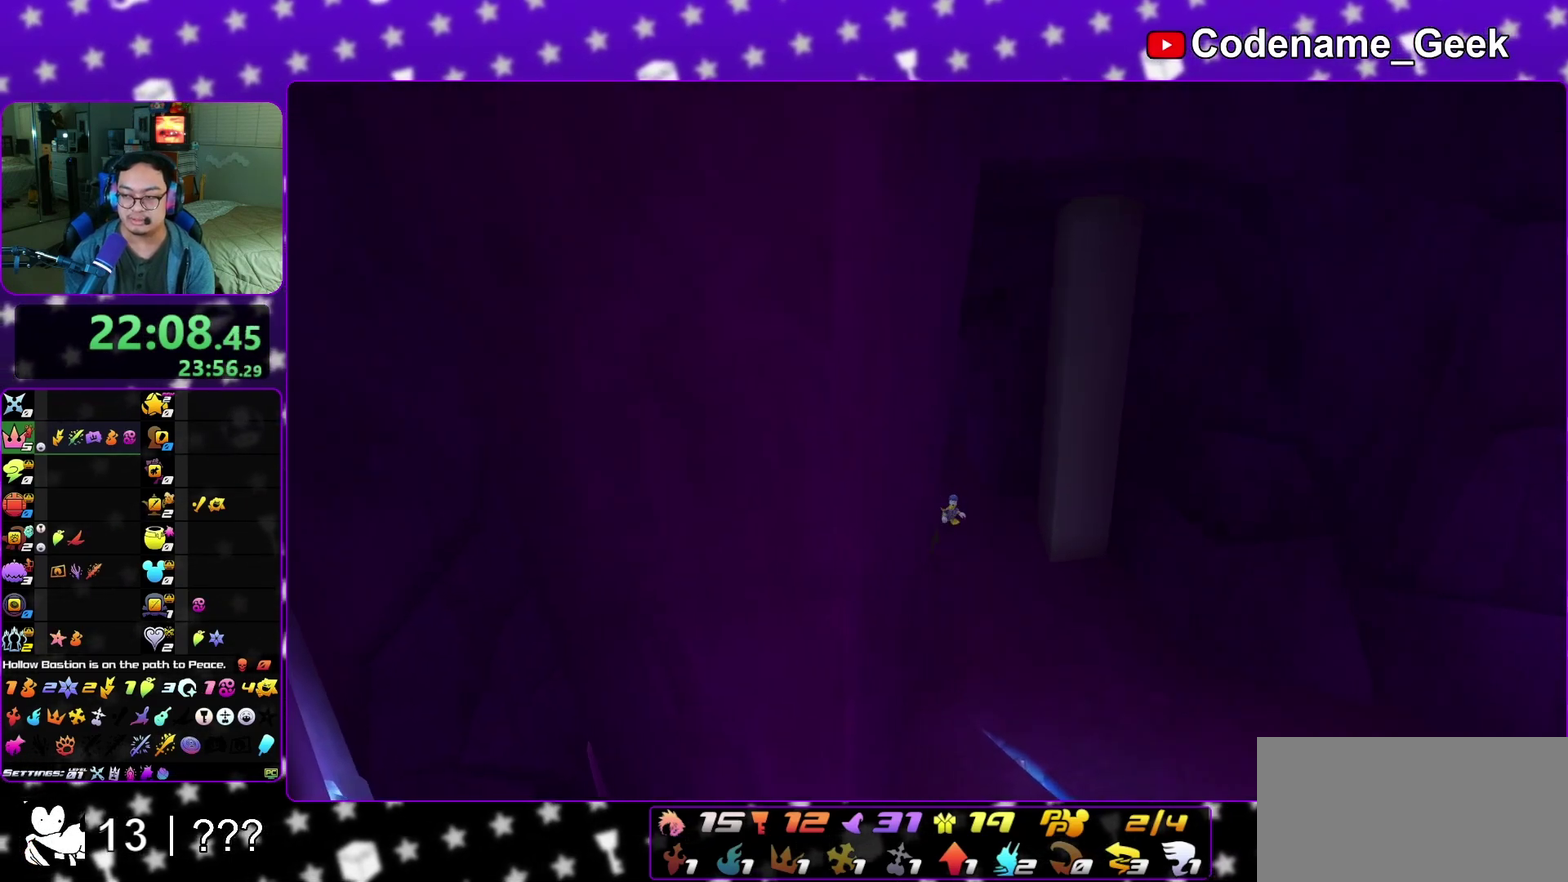
{"dt_ms": 600, "buttons": ["A"], "left_stick": "center", "right_stick": "center", "events": [[267, "A", "down"], [367, "B", "down"], [417, "B", "up"], [500, "A", "up"], [550, "left_stick", "center"], [583, "A", "down"]]}
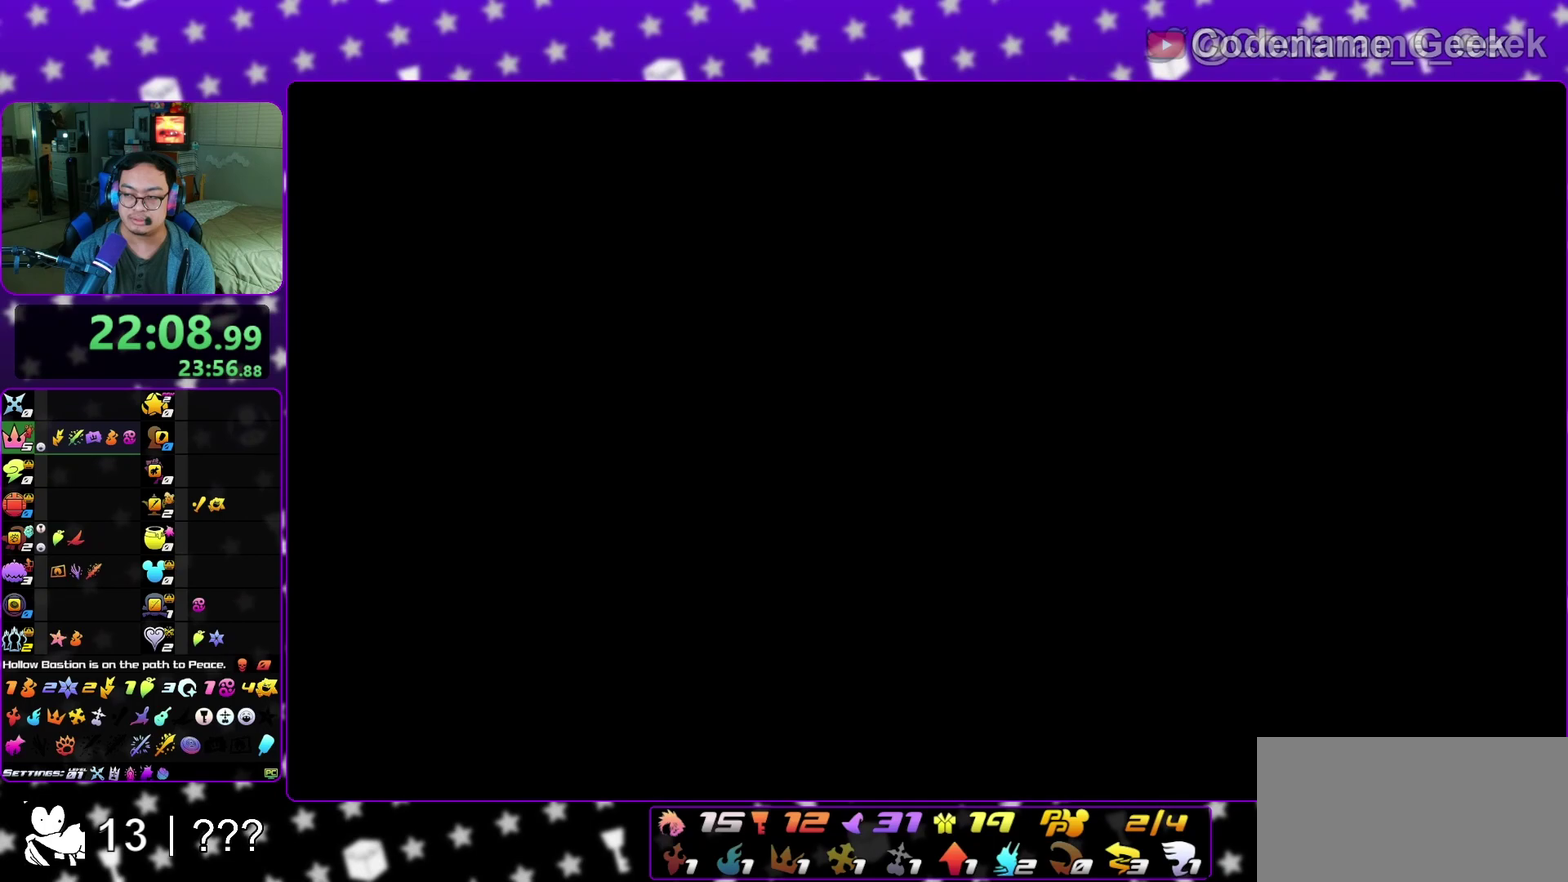
{"dt_ms": 300, "buttons": [], "left_stick": "up", "right_stick": "center"}
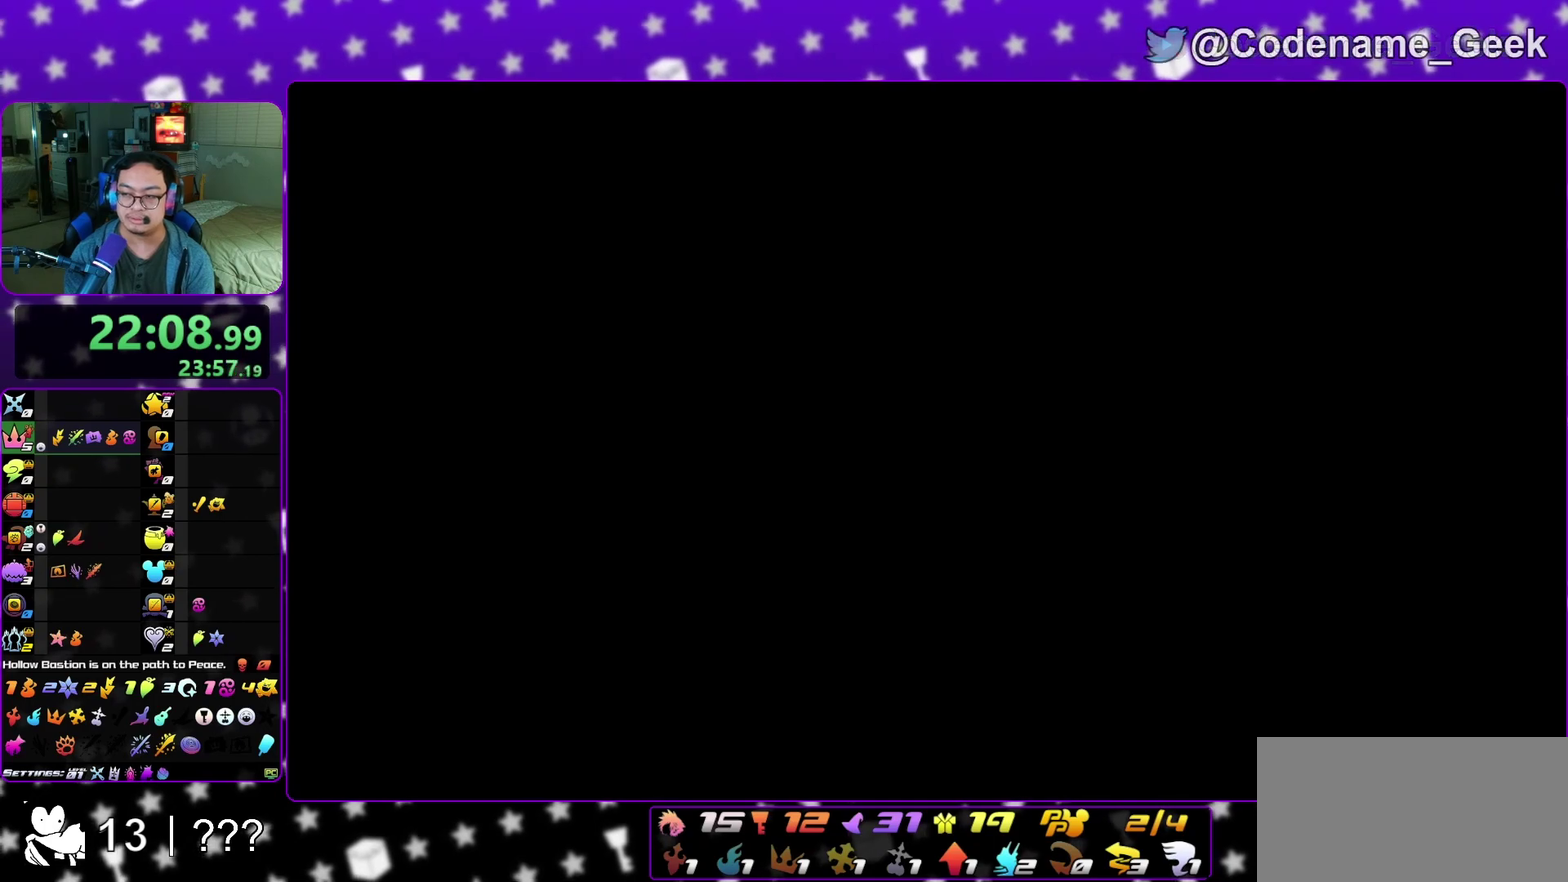
{"dt_ms": 900, "buttons": ["Y"], "left_stick": "up-left", "right_stick": "center", "events": [[100, "left_stick", "up-left"], [217, "left_stick", "up-right"], [317, "left_stick", "up-left"], [367, "B", "down"], [450, "B", "up"], [533, "B", "down"], [650, "B", "up"], [700, "B", "down"], [800, "B", "up"], [833, "Y", "down"]]}